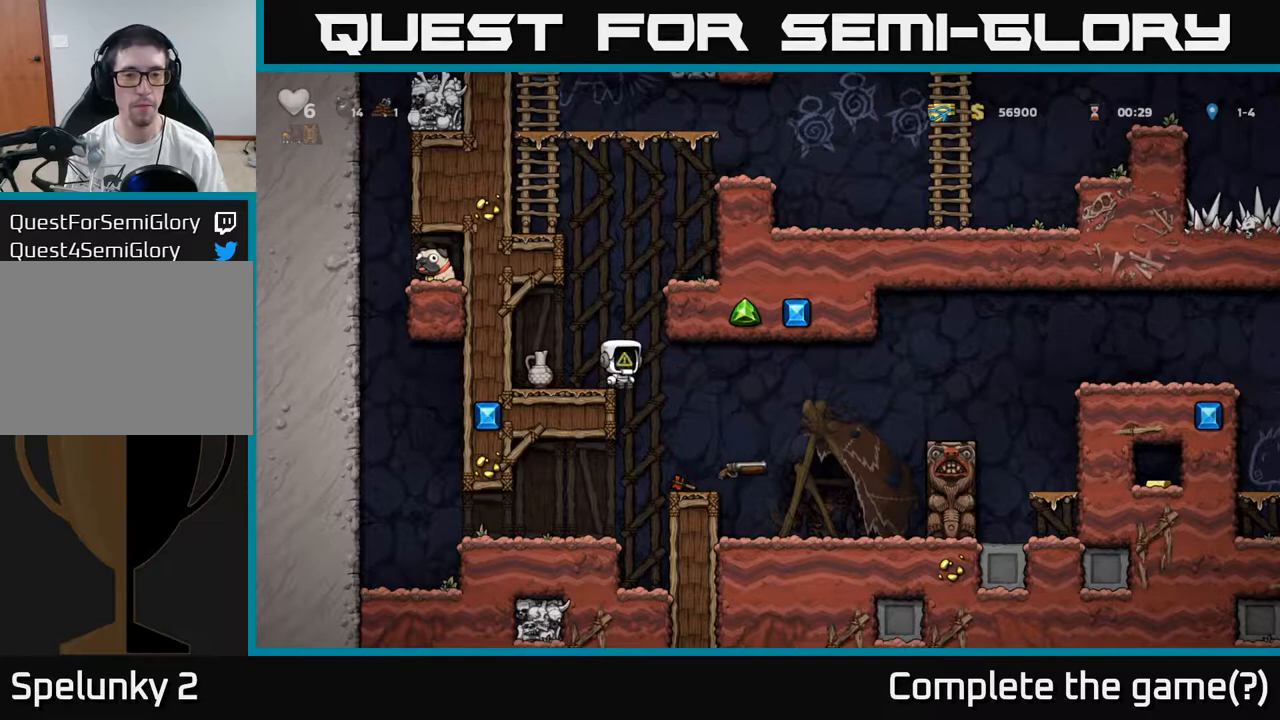
Gameplay with a controller (Xbox layout); each line is a JSON object with the inputs held at the frame after it (dt_ms = milliseconds from this image to that frame). "events" lists button and stick changes between this image and that frame as [ms after this image, input, new state], when the widget could be followed in between. Not read: right_stick.
{"dt_ms": 500, "buttons": [], "left_stick": "right", "events": [[50, "left_stick", "right"], [217, "A", "up"], [400, "A", "down"], [467, "A", "up"]]}
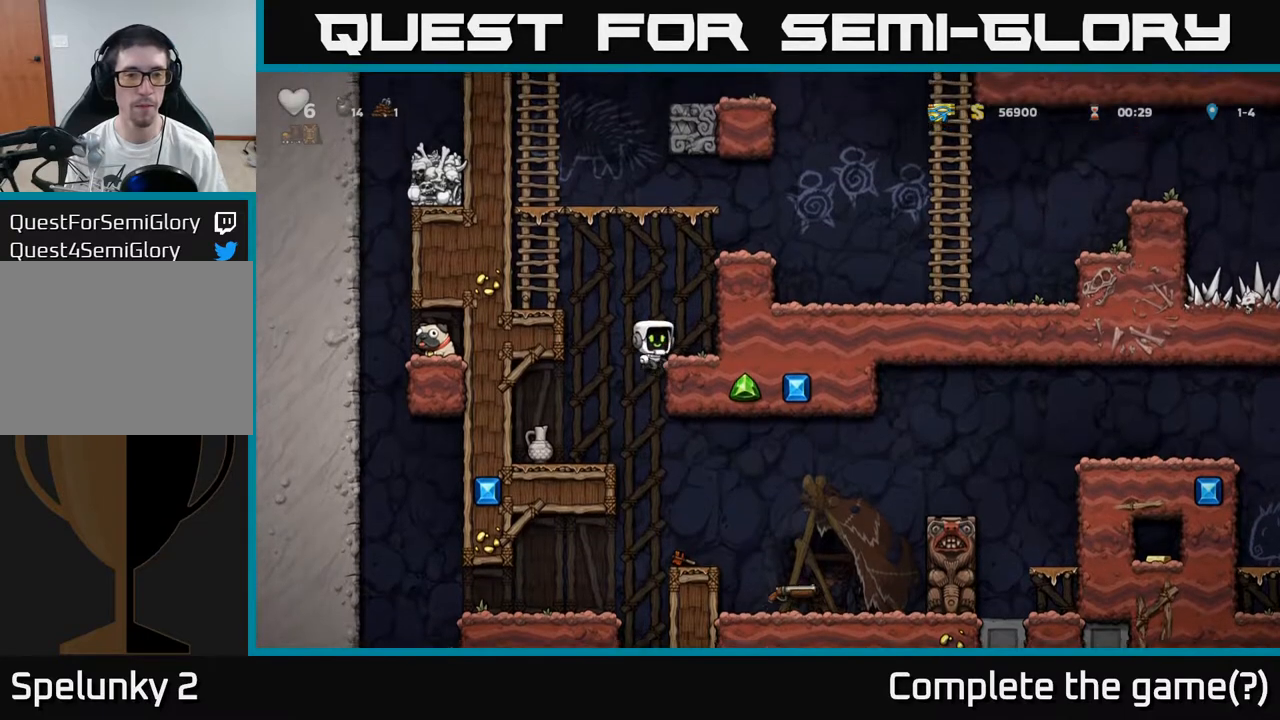
{"dt_ms": 500, "buttons": [], "left_stick": "left", "events": [[150, "left_stick", "left"], [217, "A", "down"], [500, "A", "up"]]}
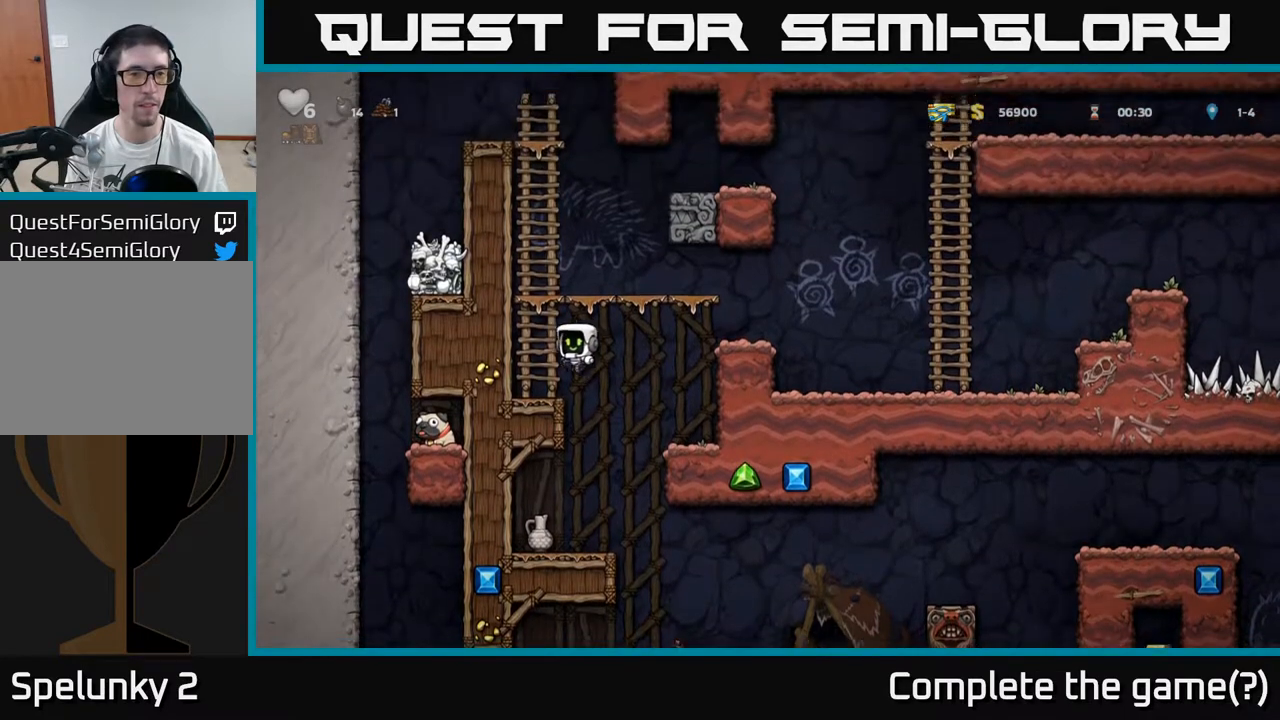
{"dt_ms": 500, "buttons": [], "left_stick": "center", "events": [[33, "left_stick", "up"], [100, "left_stick", "up-right"], [317, "left_stick", "center"]]}
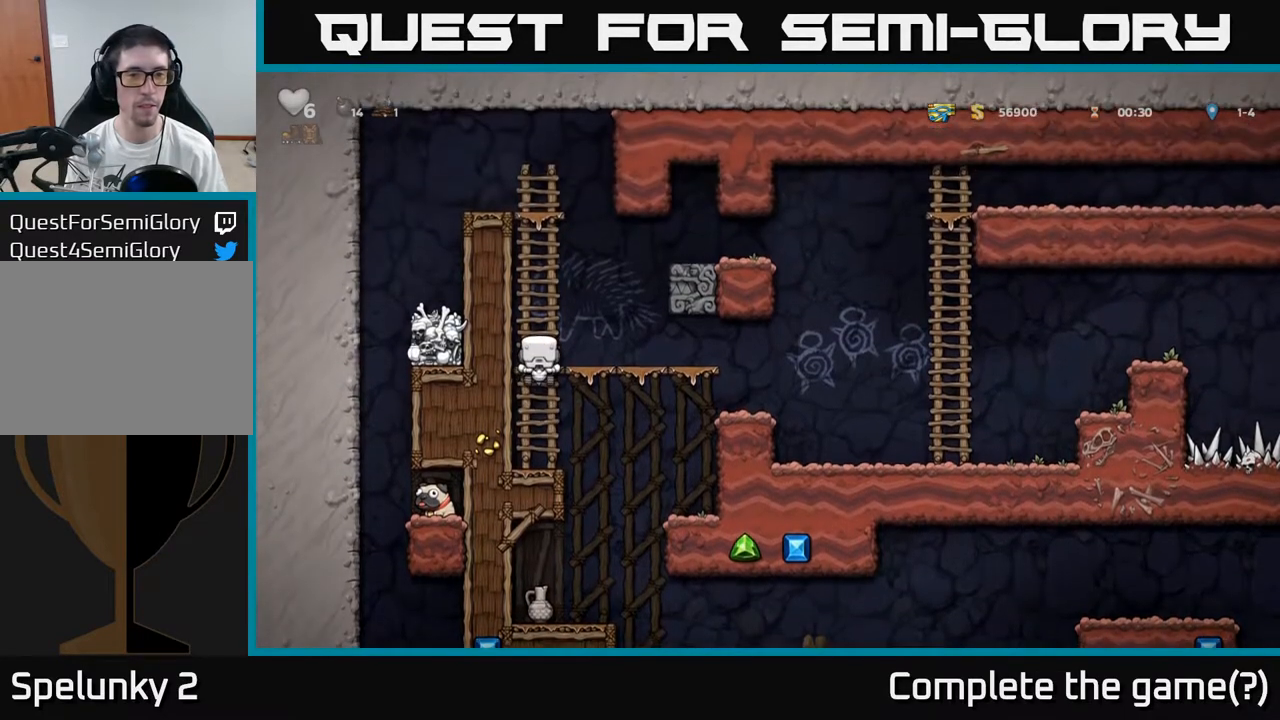
{"dt_ms": 1000, "buttons": [], "left_stick": "center"}
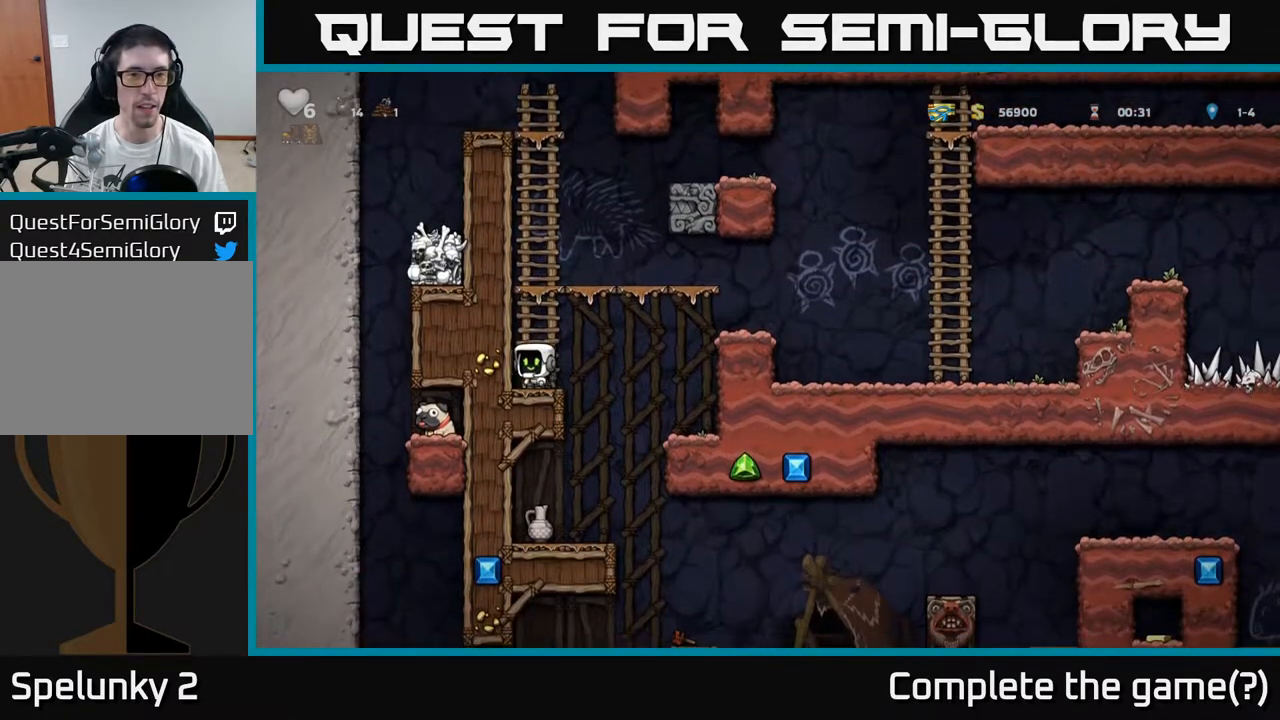
{"dt_ms": 500, "buttons": [], "left_stick": "center", "events": [[67, "left_stick", "right"], [117, "A", "down"], [167, "A", "up"], [350, "left_stick", "center"]]}
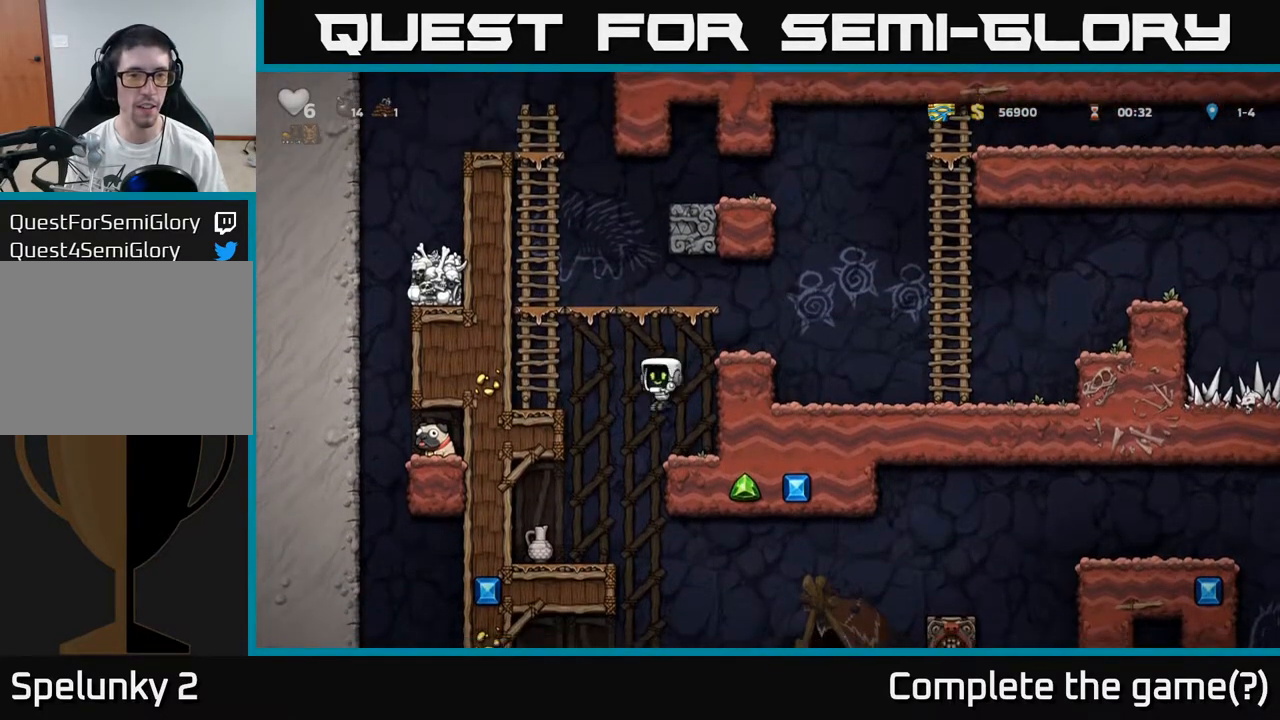
{"dt_ms": 500, "buttons": [], "left_stick": "right", "events": [[217, "left_stick", "down"], [367, "X", "down"], [450, "X", "up"], [467, "left_stick", "right"]]}
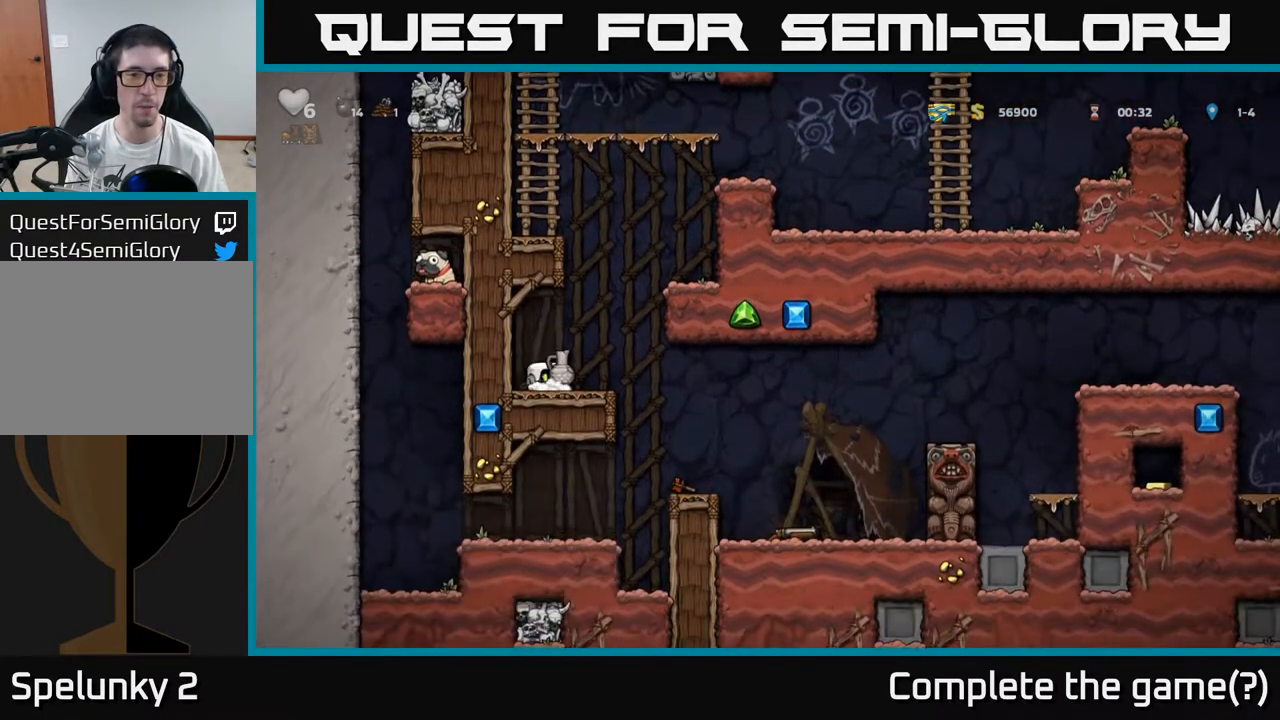
{"dt_ms": 500, "buttons": ["A"], "left_stick": "right", "events": [[117, "A", "down"], [283, "A", "up"], [433, "A", "down"]]}
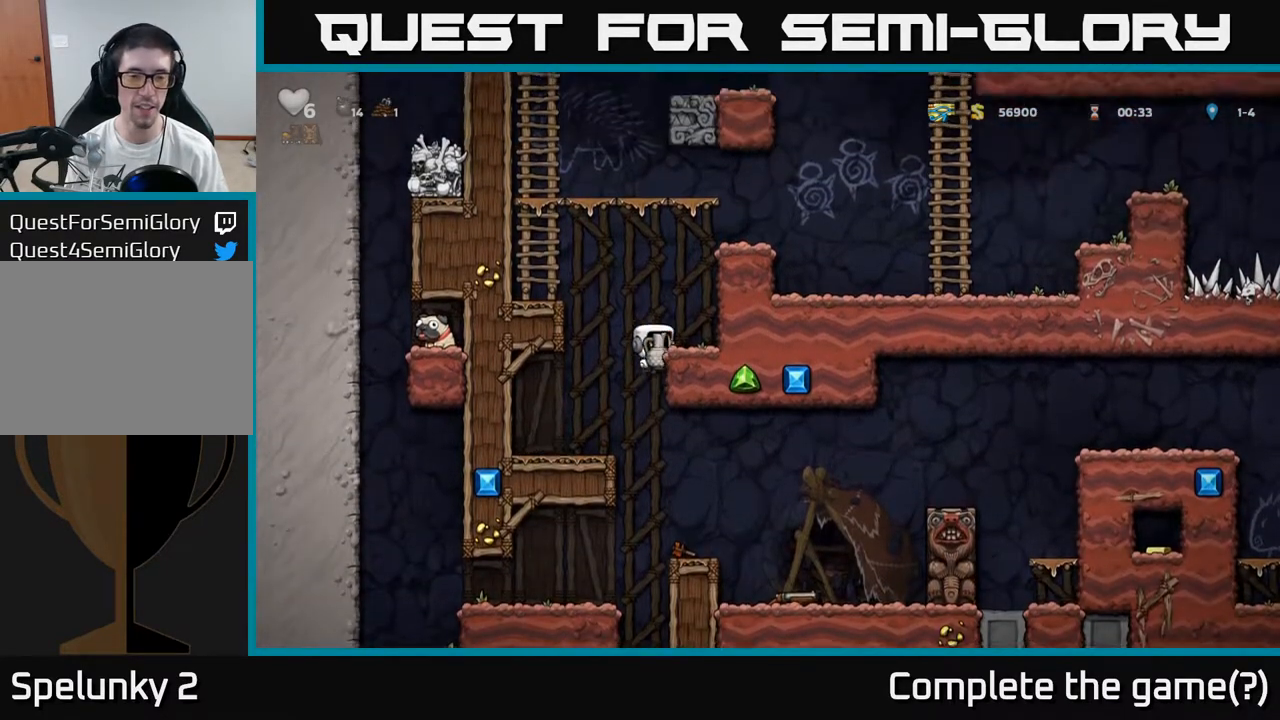
{"dt_ms": 500, "buttons": [], "left_stick": "right", "events": [[67, "A", "up"], [350, "A", "down"], [500, "A", "up"]]}
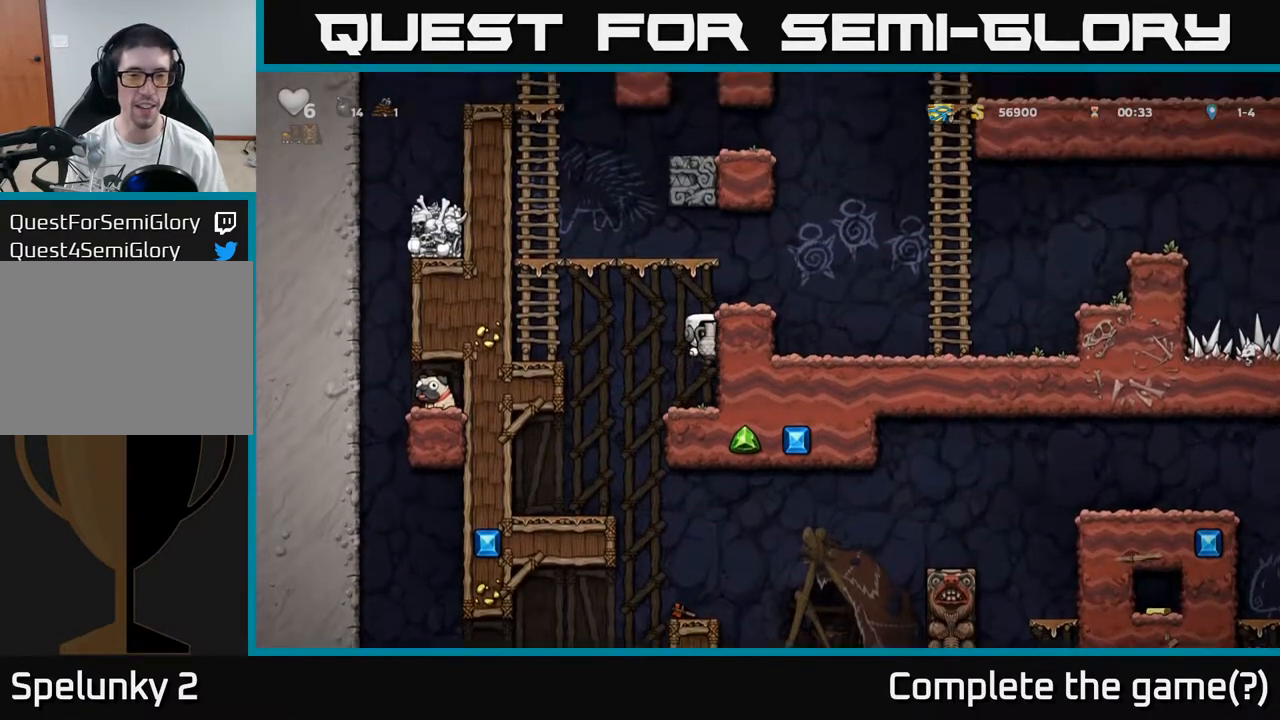
{"dt_ms": 500, "buttons": [], "left_stick": "right", "events": [[200, "A", "down"], [317, "A", "up"]]}
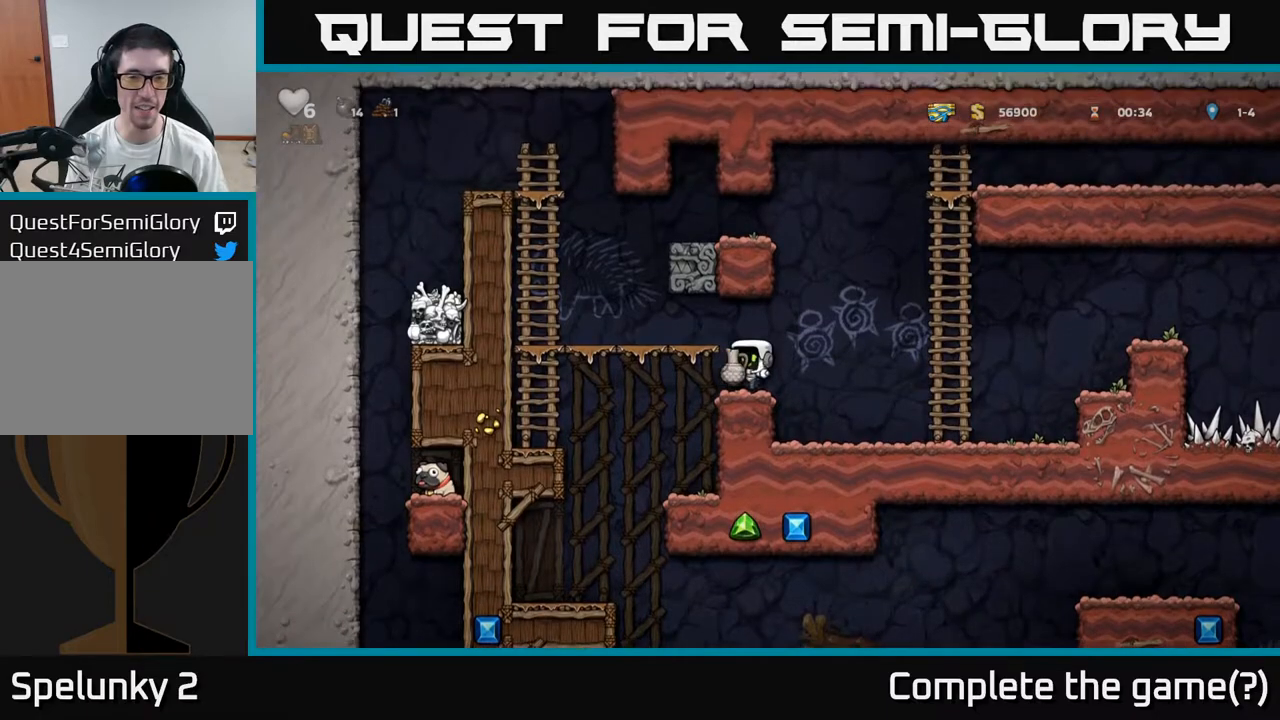
{"dt_ms": 500, "buttons": ["A"], "left_stick": "center", "events": [[17, "left_stick", "center"], [450, "A", "down"]]}
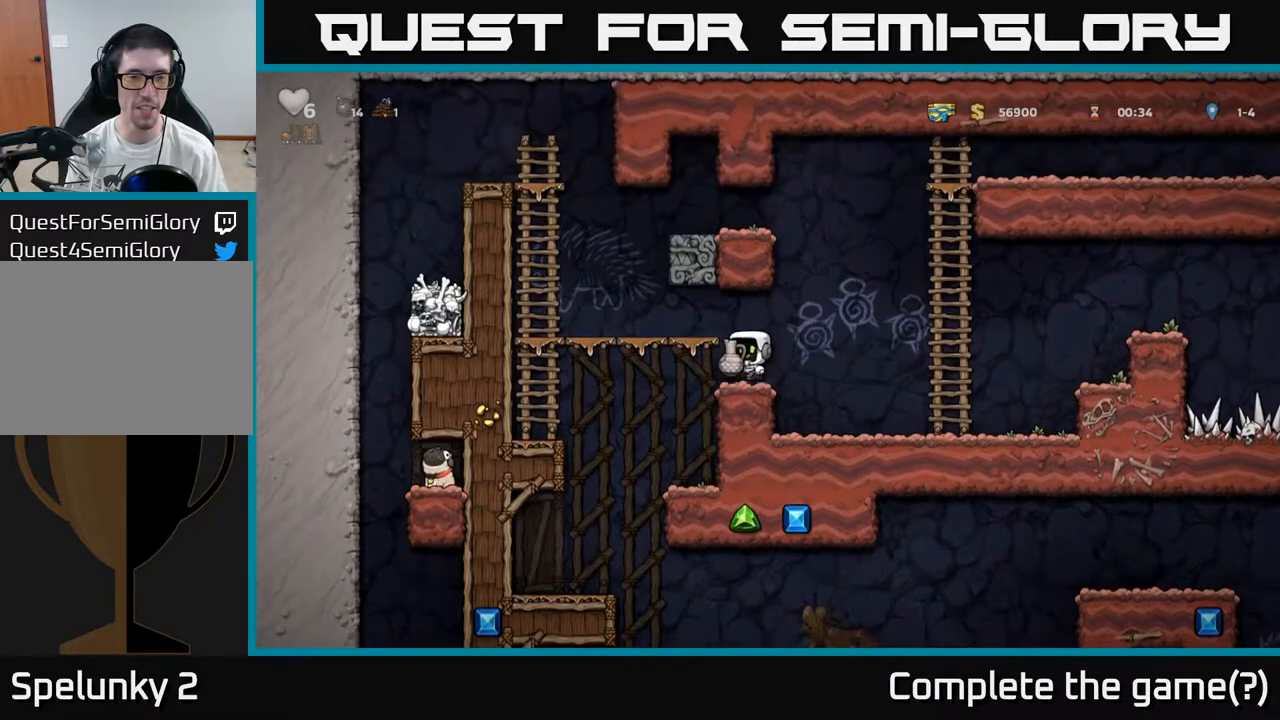
{"dt_ms": 500, "buttons": [], "left_stick": "up-right", "events": [[33, "left_stick", "left"], [67, "A", "up"], [150, "left_stick", "center"], [367, "left_stick", "up-right"], [417, "X", "down"], [467, "X", "up"]]}
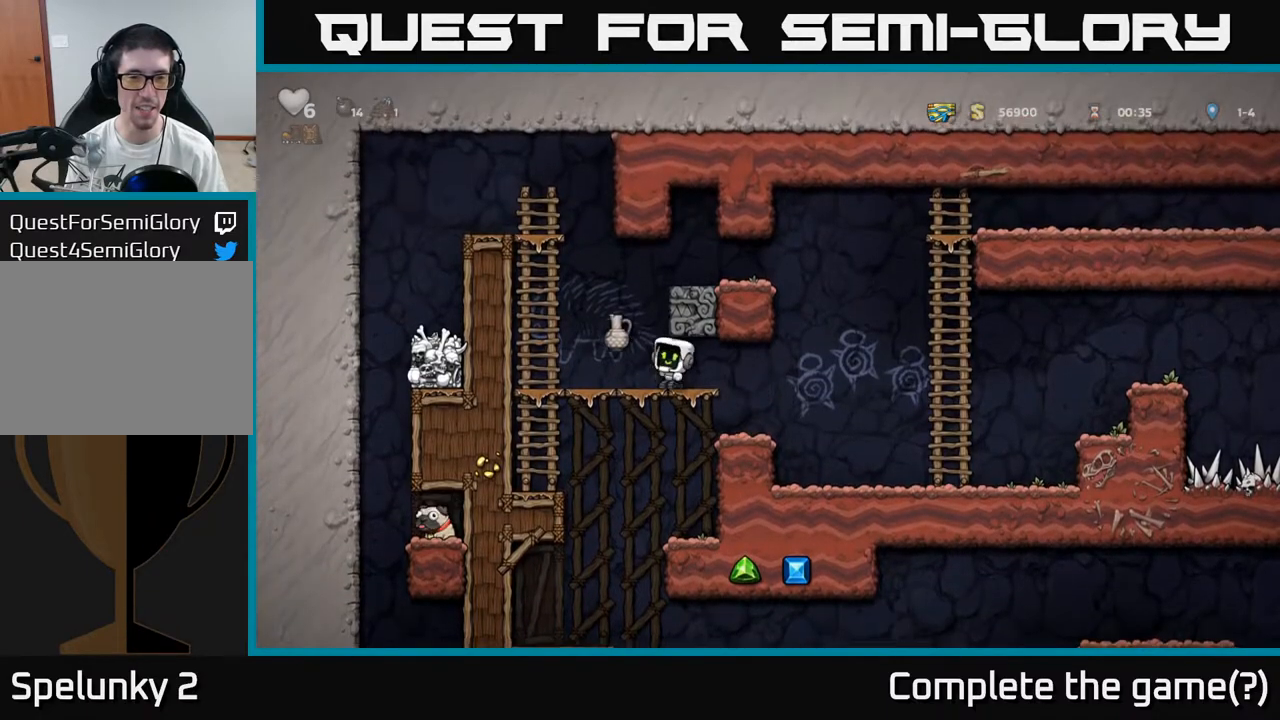
{"dt_ms": 500, "buttons": [], "left_stick": "center", "events": [[33, "left_stick", "center"]]}
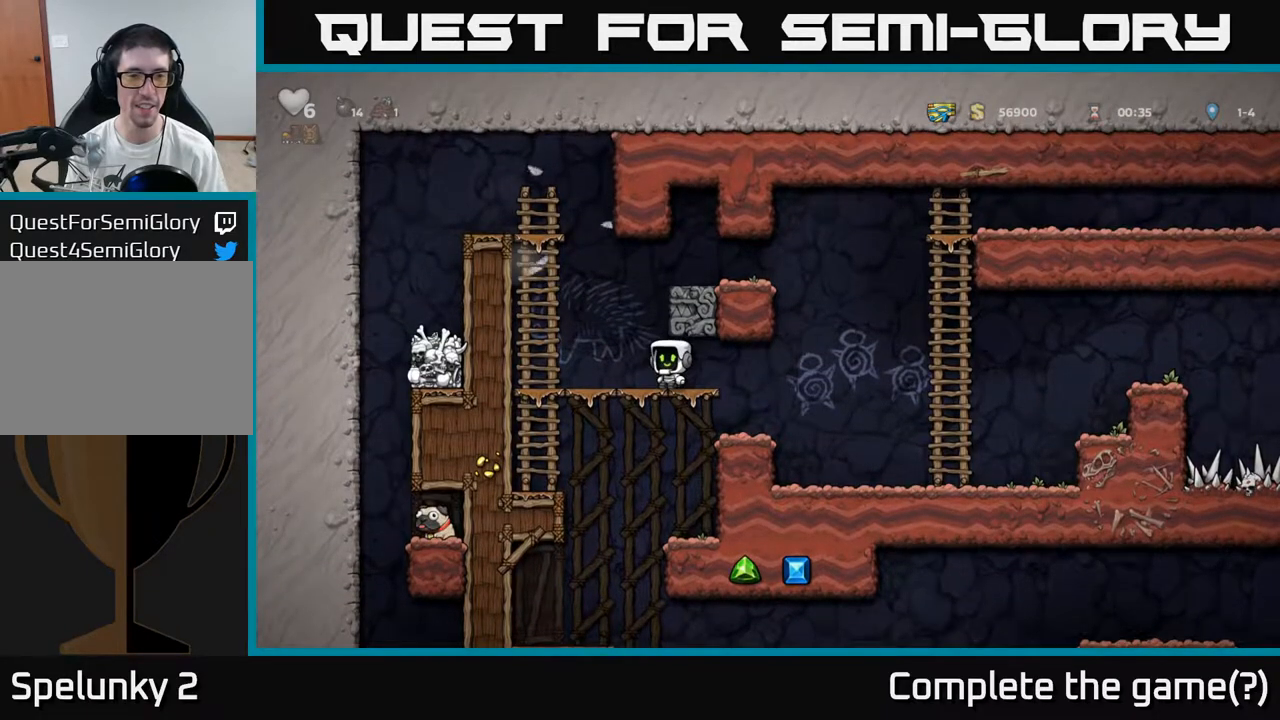
{"dt_ms": 500, "buttons": [], "left_stick": "up-right", "events": [[133, "left_stick", "left"], [250, "A", "down"], [367, "left_stick", "up"], [450, "left_stick", "up-right"], [467, "A", "up"]]}
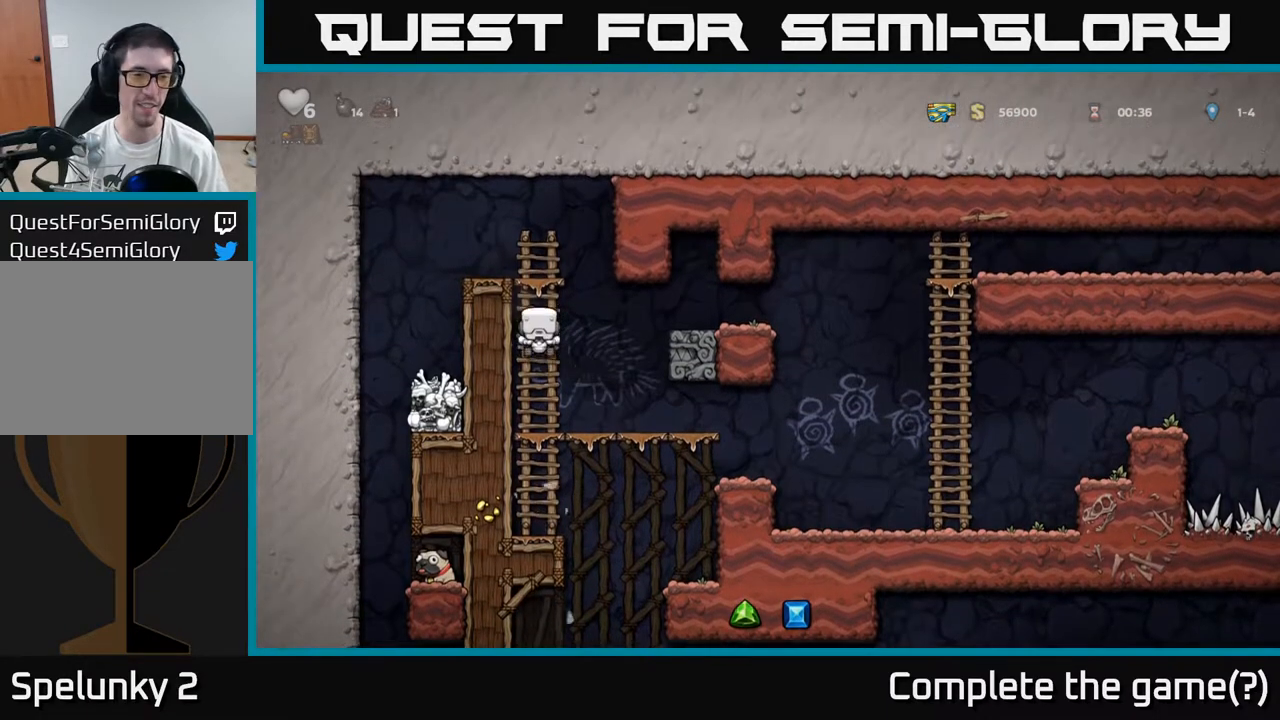
{"dt_ms": 500, "buttons": [], "left_stick": "down", "events": [[100, "A", "down"], [200, "left_stick", "left"], [300, "A", "up"], [300, "left_stick", "down"]]}
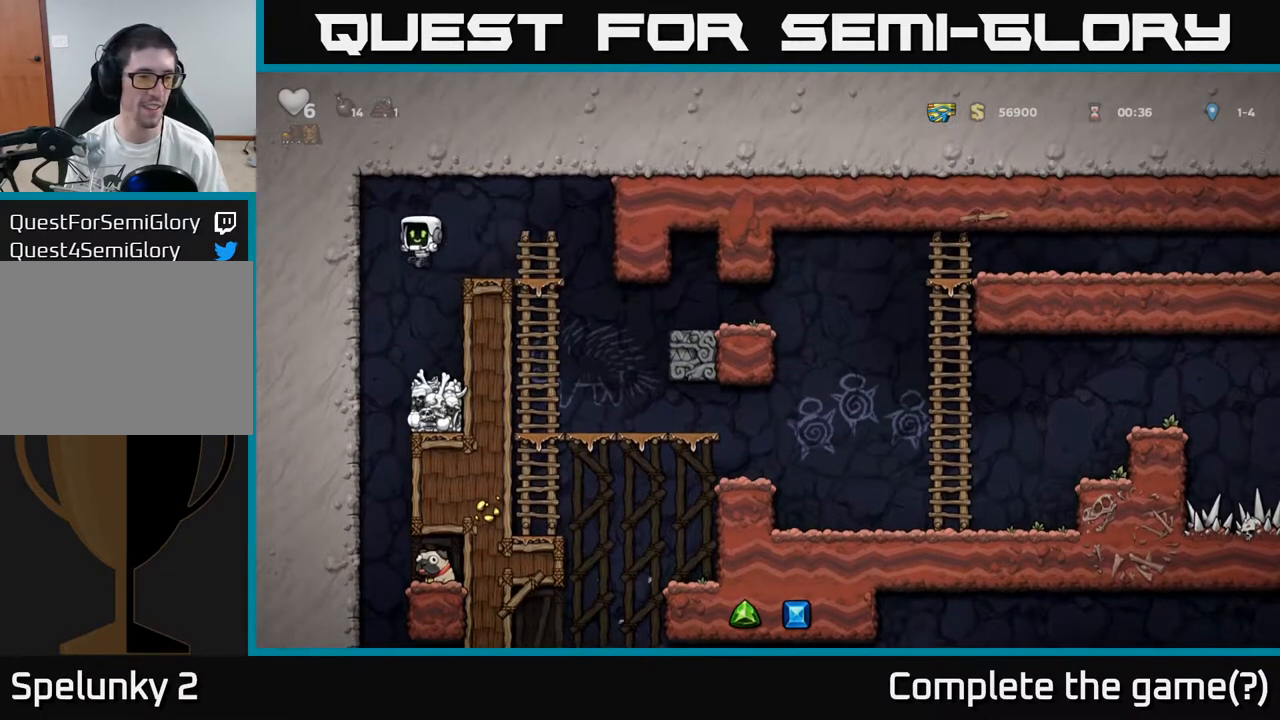
{"dt_ms": 500, "buttons": [], "left_stick": "right", "events": [[17, "left_stick", "left"], [133, "left_stick", "center"], [300, "left_stick", "right"]]}
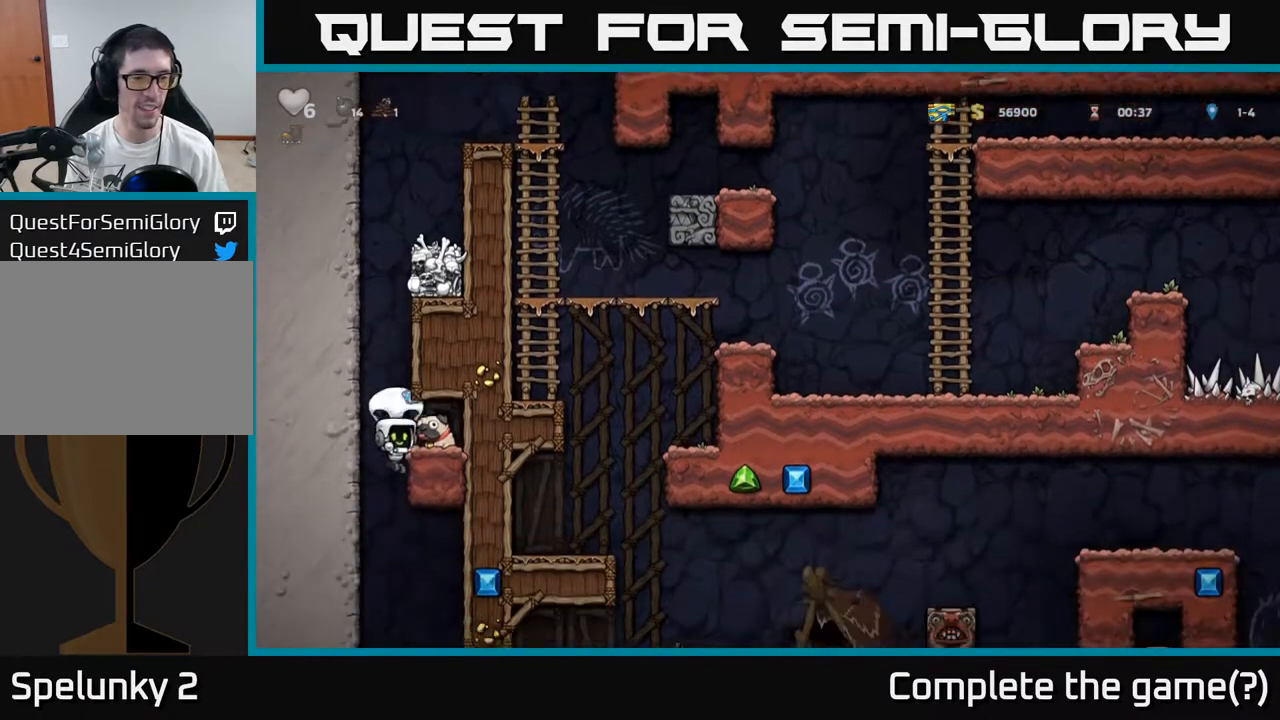
{"dt_ms": 500, "buttons": ["X"], "left_stick": "down", "events": [[300, "left_stick", "down"], [400, "X", "down"]]}
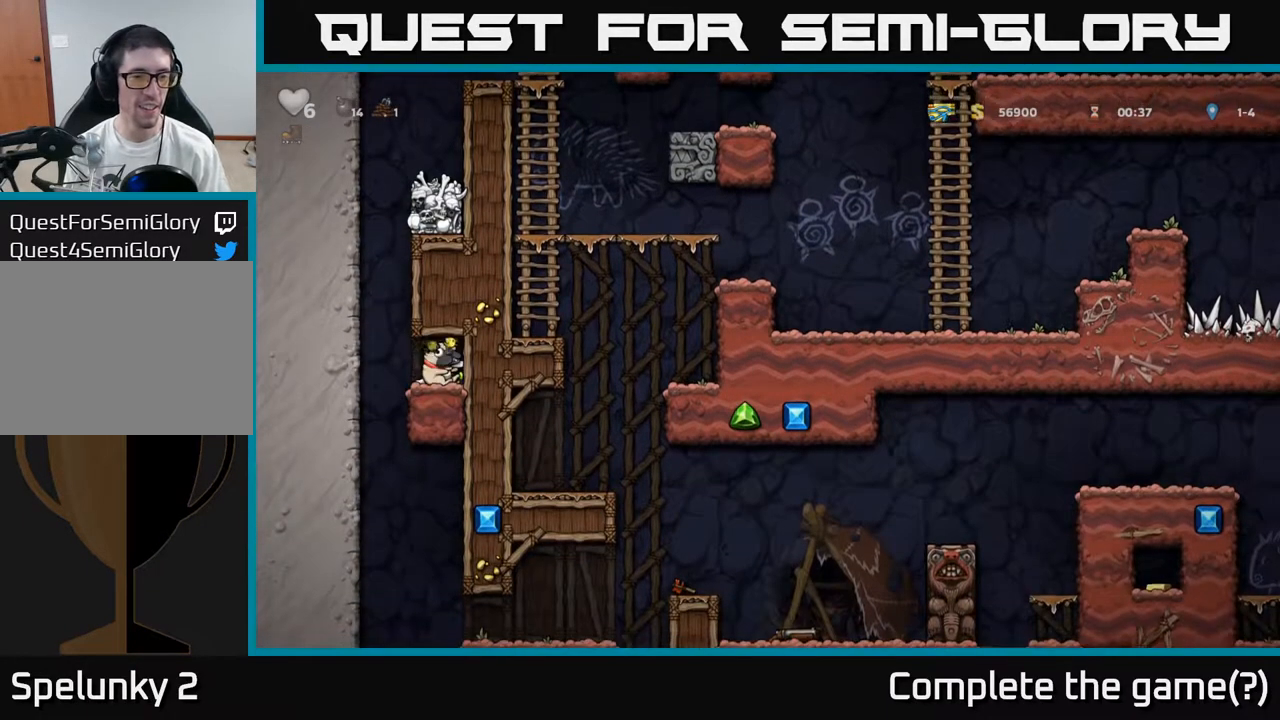
{"dt_ms": 500, "buttons": [], "left_stick": "center", "events": [[50, "X", "up"], [150, "left_stick", "left"], [400, "left_stick", "center"]]}
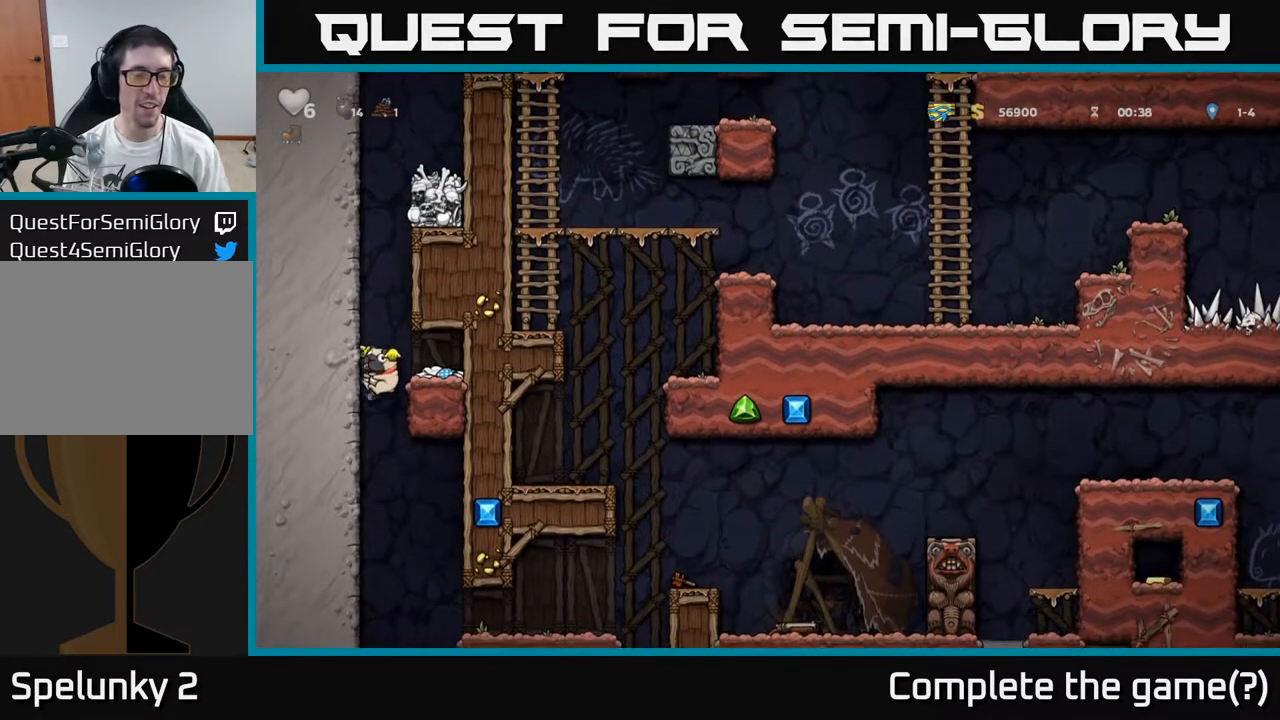
{"dt_ms": 500, "buttons": [], "left_stick": "right", "events": [[117, "left_stick", "right"], [267, "A", "down"], [400, "A", "up"]]}
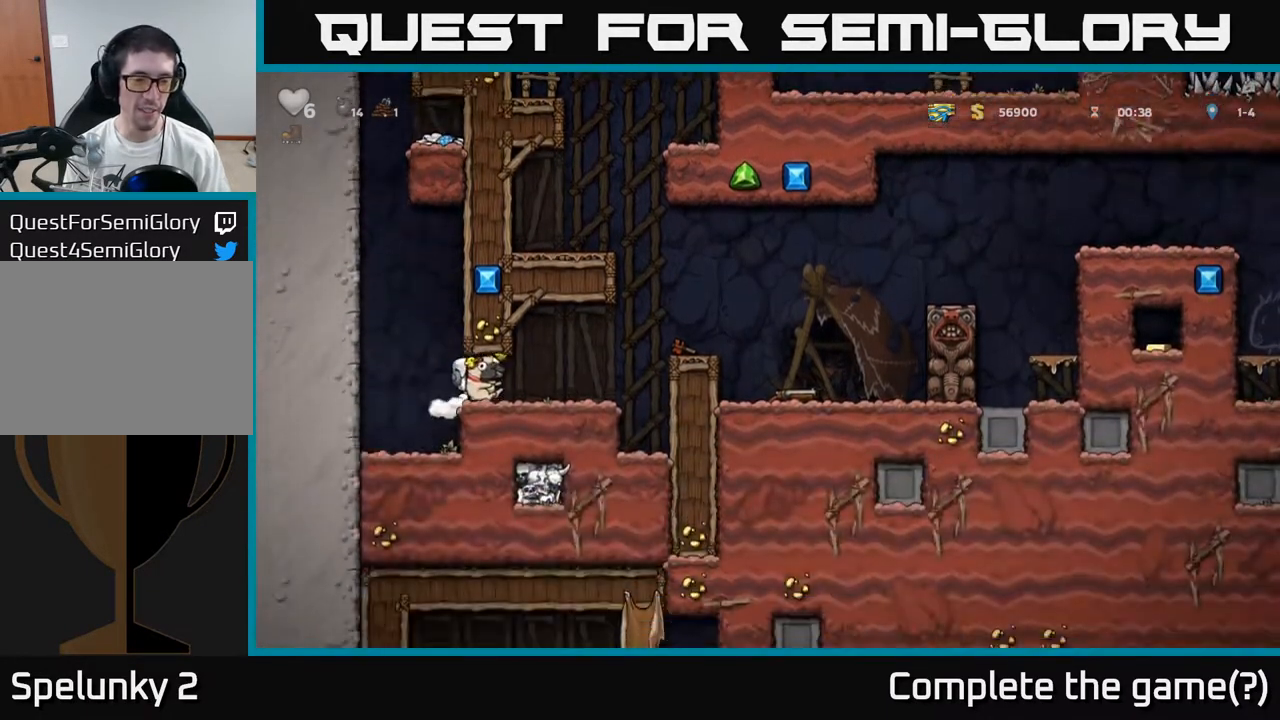
{"dt_ms": 500, "buttons": [], "left_stick": "right", "events": [[117, "A", "down"], [183, "A", "up"], [233, "A", "down"], [400, "A", "up"]]}
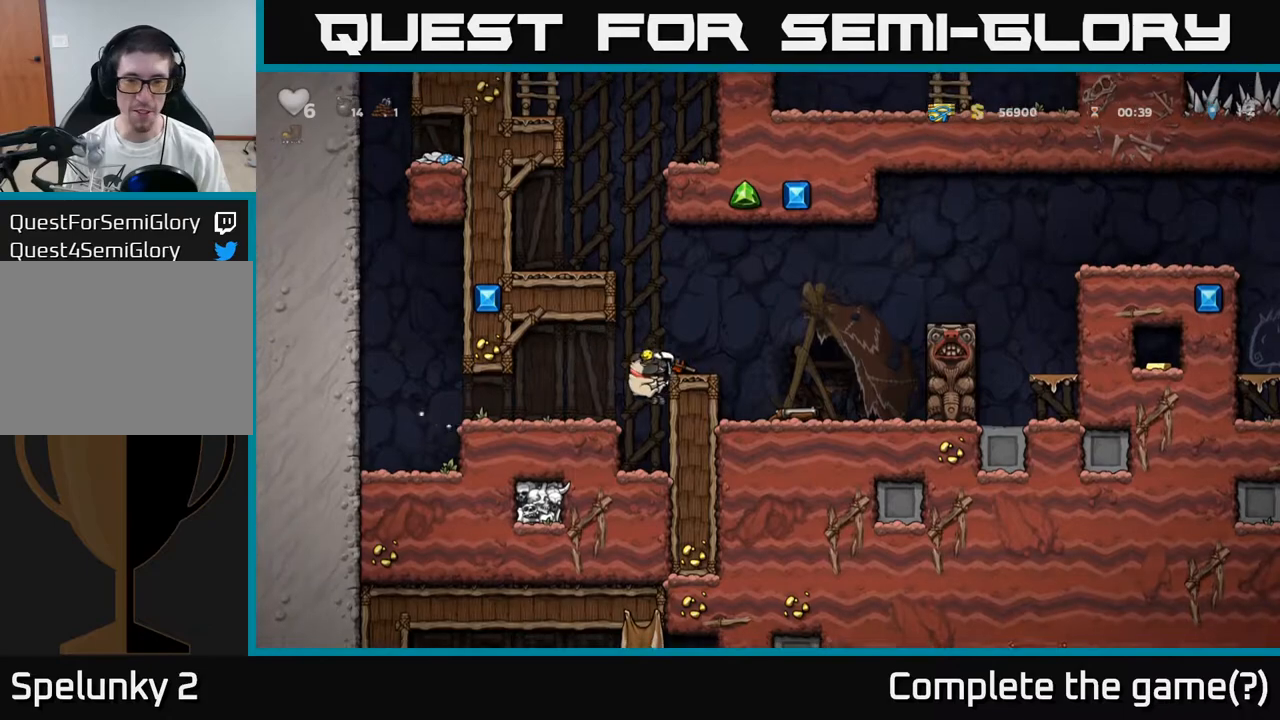
{"dt_ms": 500, "buttons": [], "left_stick": "right", "events": [[83, "A", "down"], [283, "A", "up"], [383, "left_stick", "center"], [467, "left_stick", "right"]]}
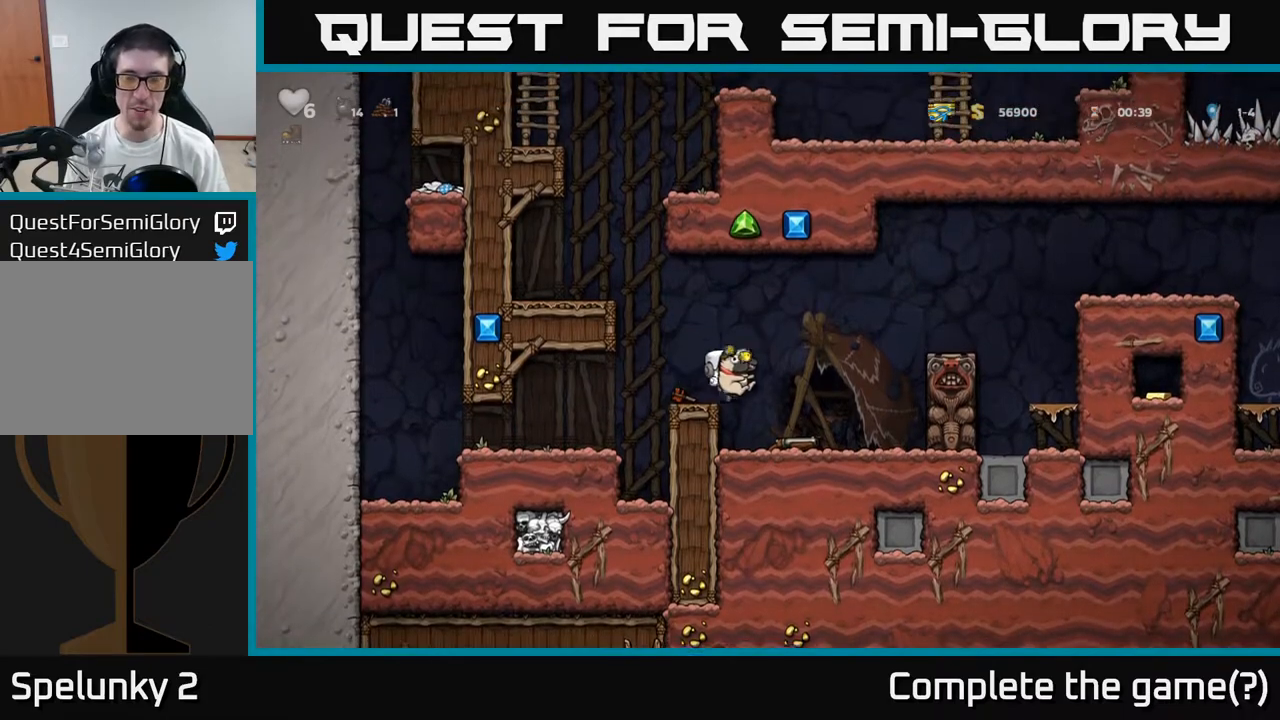
{"dt_ms": 500, "buttons": [], "left_stick": "up-right", "events": [[233, "left_stick", "center"], [267, "A", "down"], [300, "left_stick", "left"], [417, "A", "up"], [500, "left_stick", "up-right"]]}
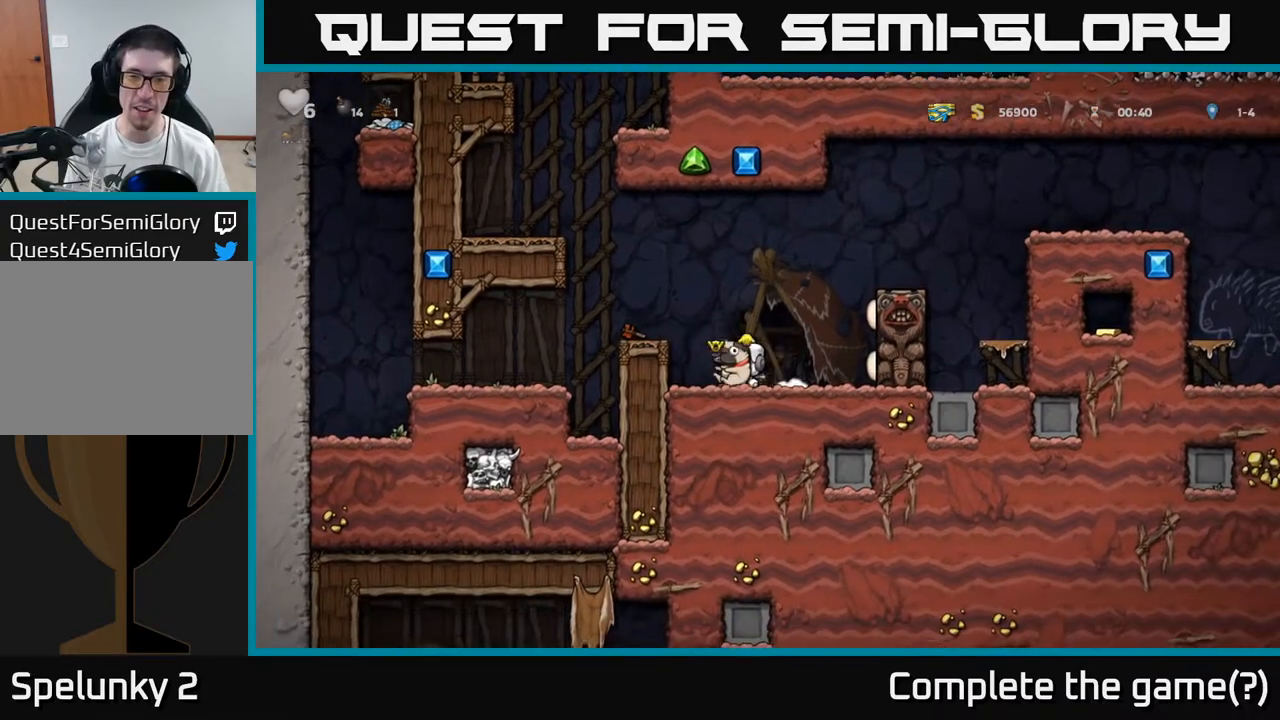
{"dt_ms": 500, "buttons": [], "left_stick": "right", "events": [[17, "left_stick", "center"], [417, "left_stick", "right"]]}
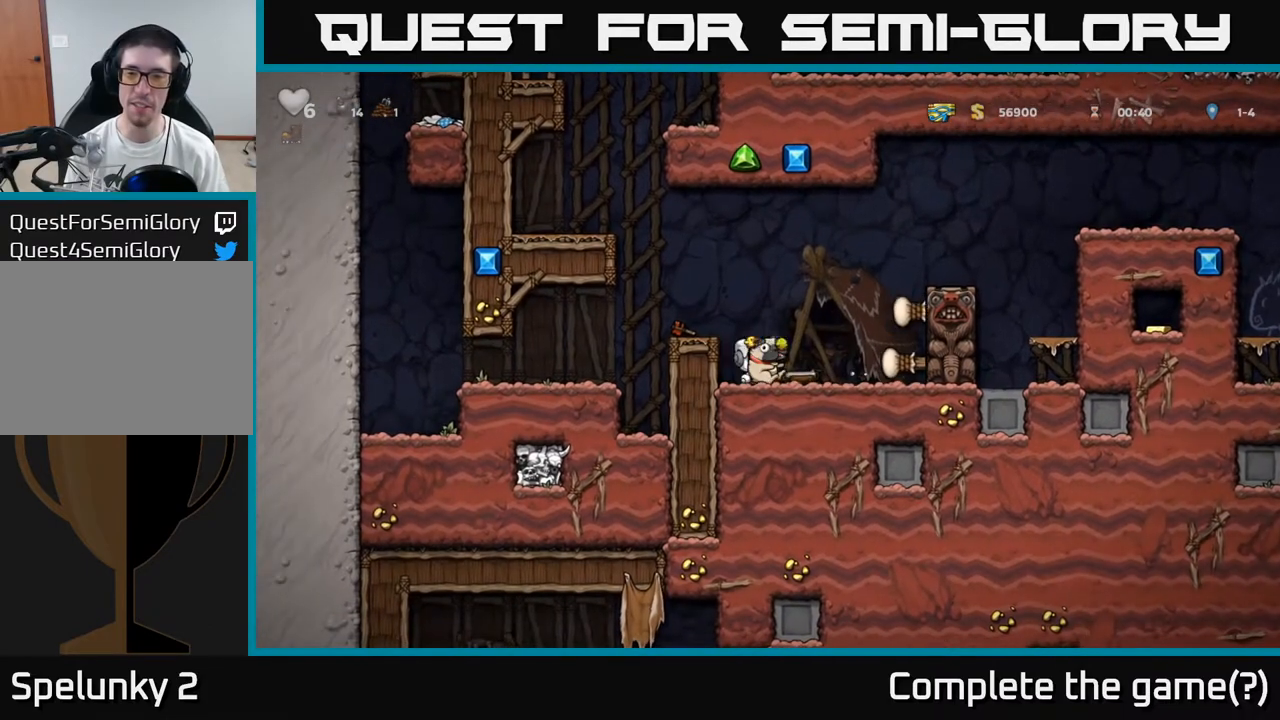
{"dt_ms": 500, "buttons": ["A"], "left_stick": "right", "events": [[50, "A", "down"], [267, "A", "up"], [433, "A", "down"]]}
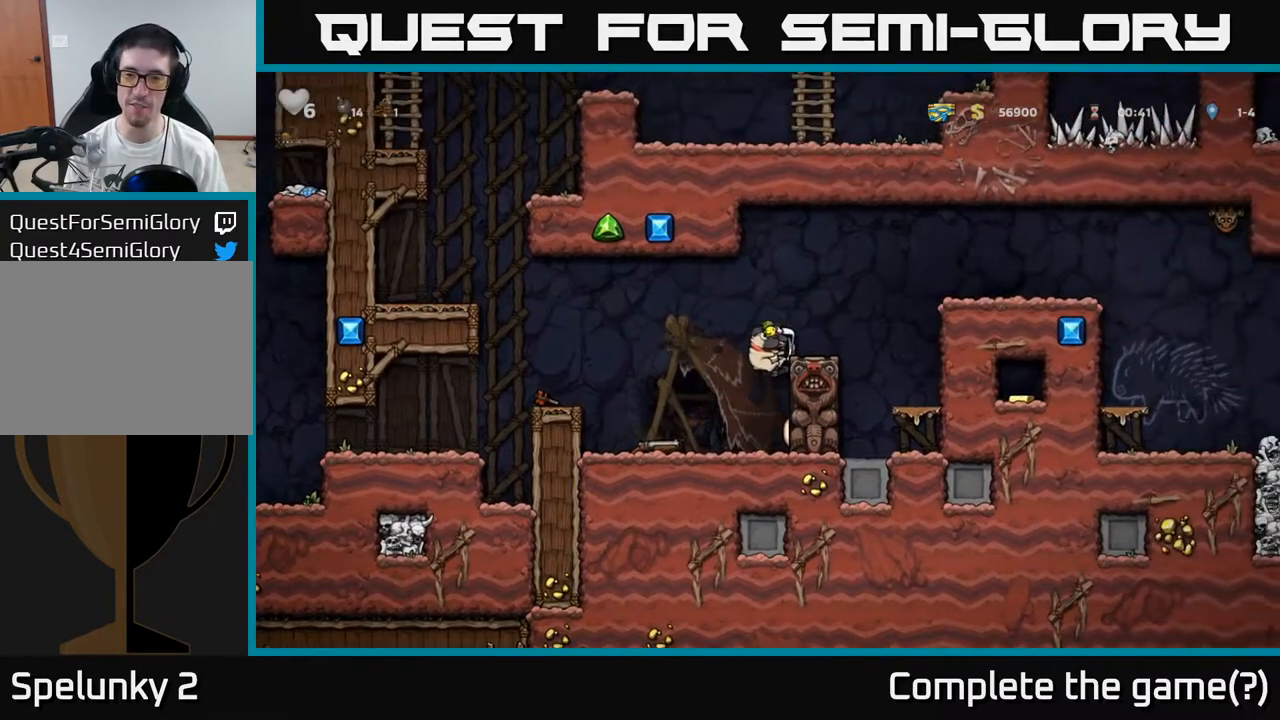
{"dt_ms": 500, "buttons": ["A"], "left_stick": "right", "events": [[50, "A", "up"], [100, "left_stick", "center"], [233, "left_stick", "right"], [383, "A", "down"]]}
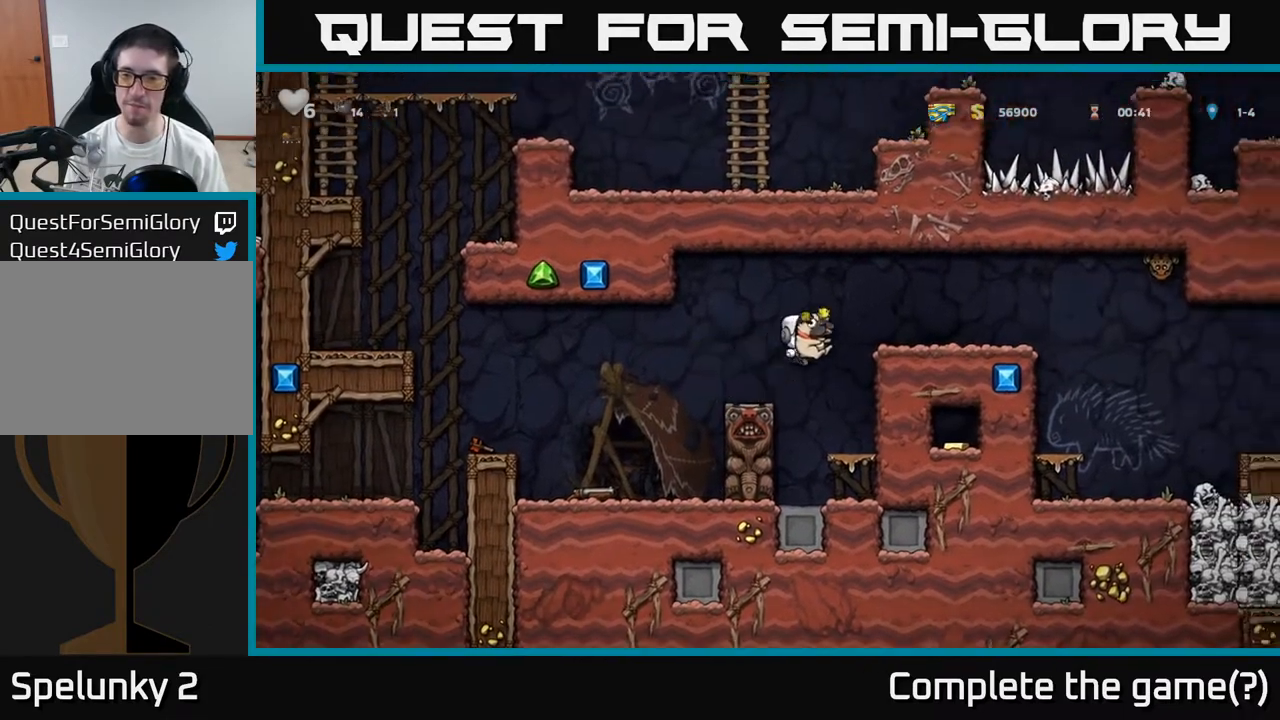
{"dt_ms": 500, "buttons": [], "left_stick": "down", "events": [[50, "A", "up"], [333, "left_stick", "center"], [400, "left_stick", "down"], [433, "X", "down"], [500, "X", "up"]]}
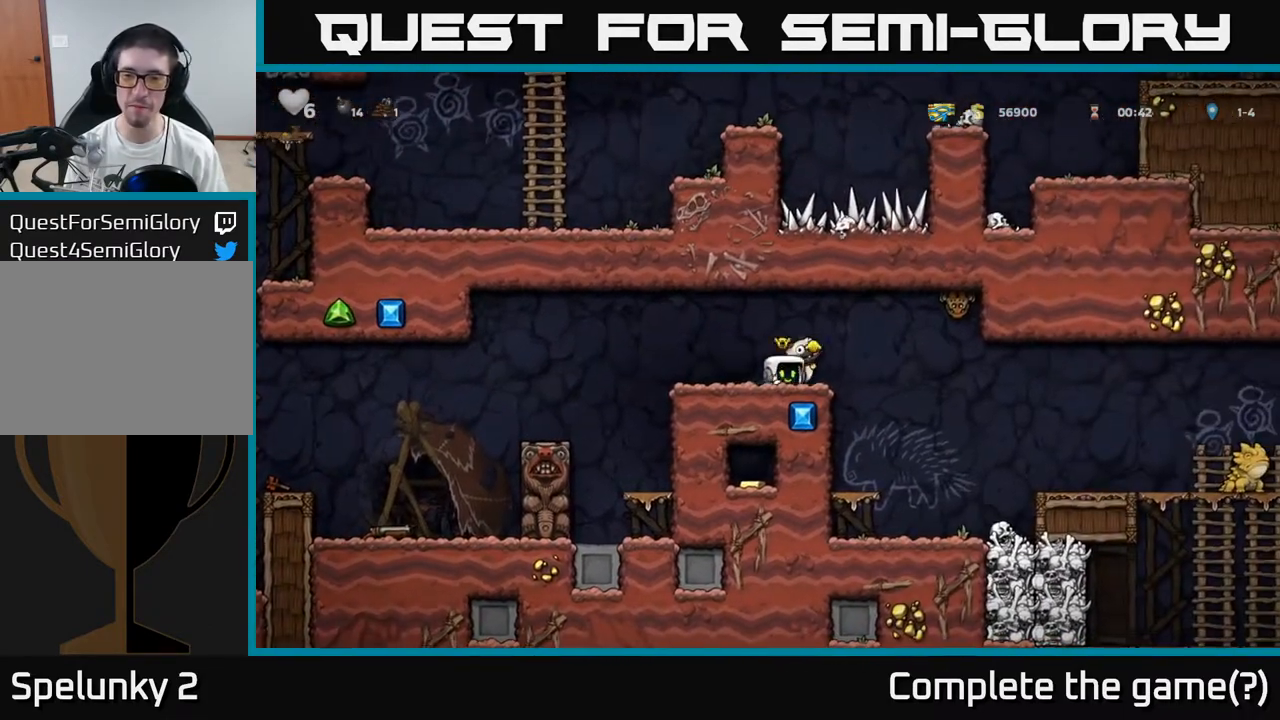
{"dt_ms": 500, "buttons": [], "left_stick": "left", "events": [[117, "left_stick", "left"], [267, "A", "down"], [367, "A", "up"]]}
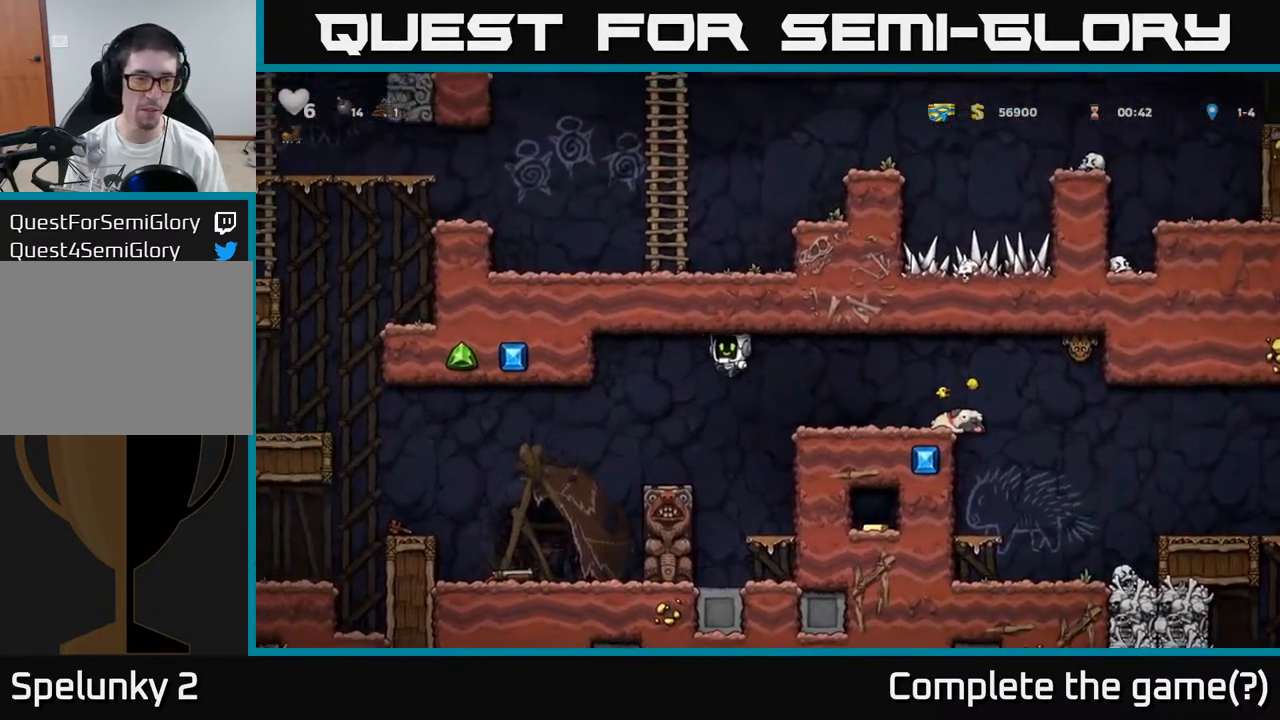
{"dt_ms": 500, "buttons": [], "left_stick": "down", "events": [[383, "left_stick", "down-right"], [483, "left_stick", "down"]]}
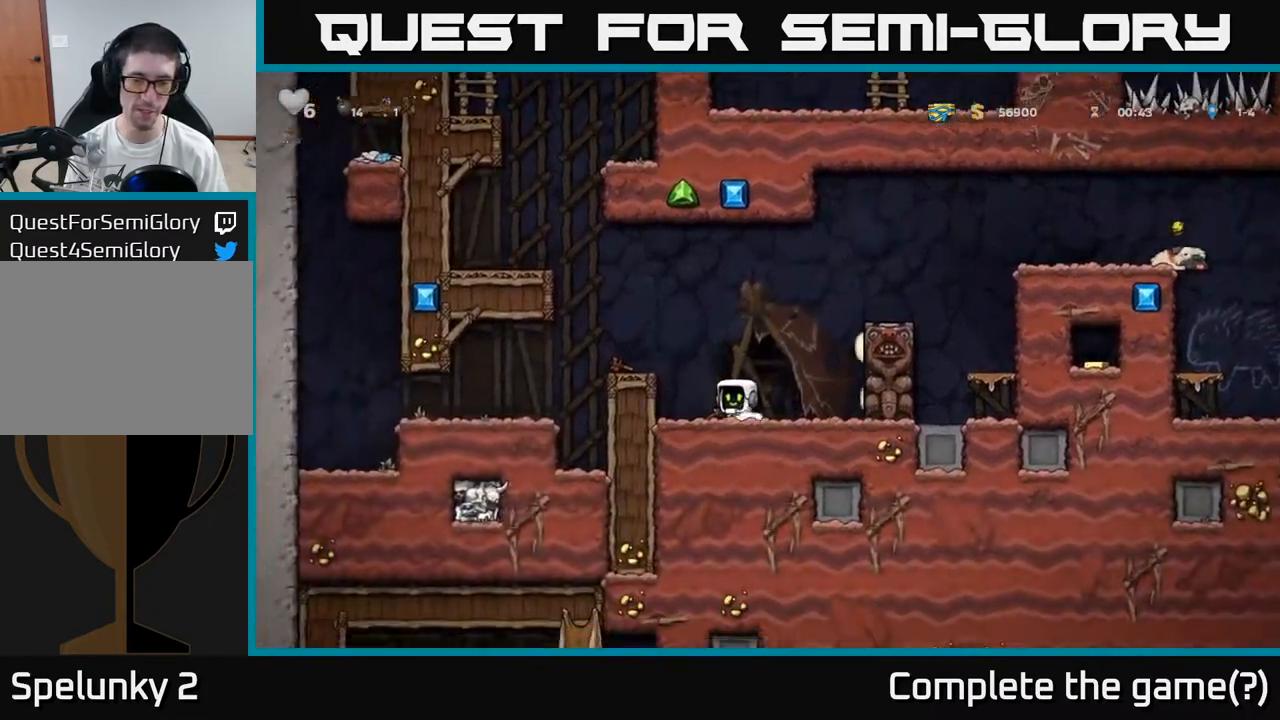
{"dt_ms": 500, "buttons": [], "left_stick": "center", "events": [[50, "X", "down"], [133, "X", "up"], [133, "left_stick", "center"], [283, "A", "down"], [433, "A", "up"]]}
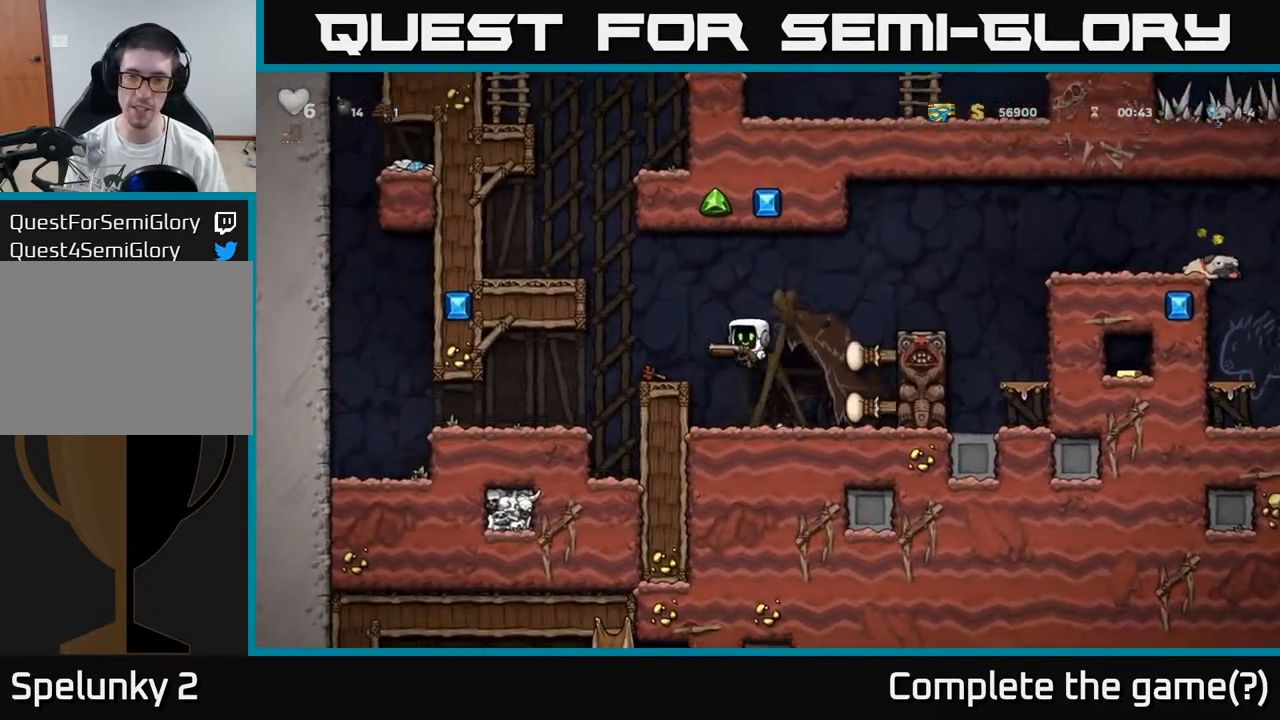
{"dt_ms": 500, "buttons": [], "left_stick": "center", "events": [[250, "left_stick", "right"], [433, "left_stick", "center"]]}
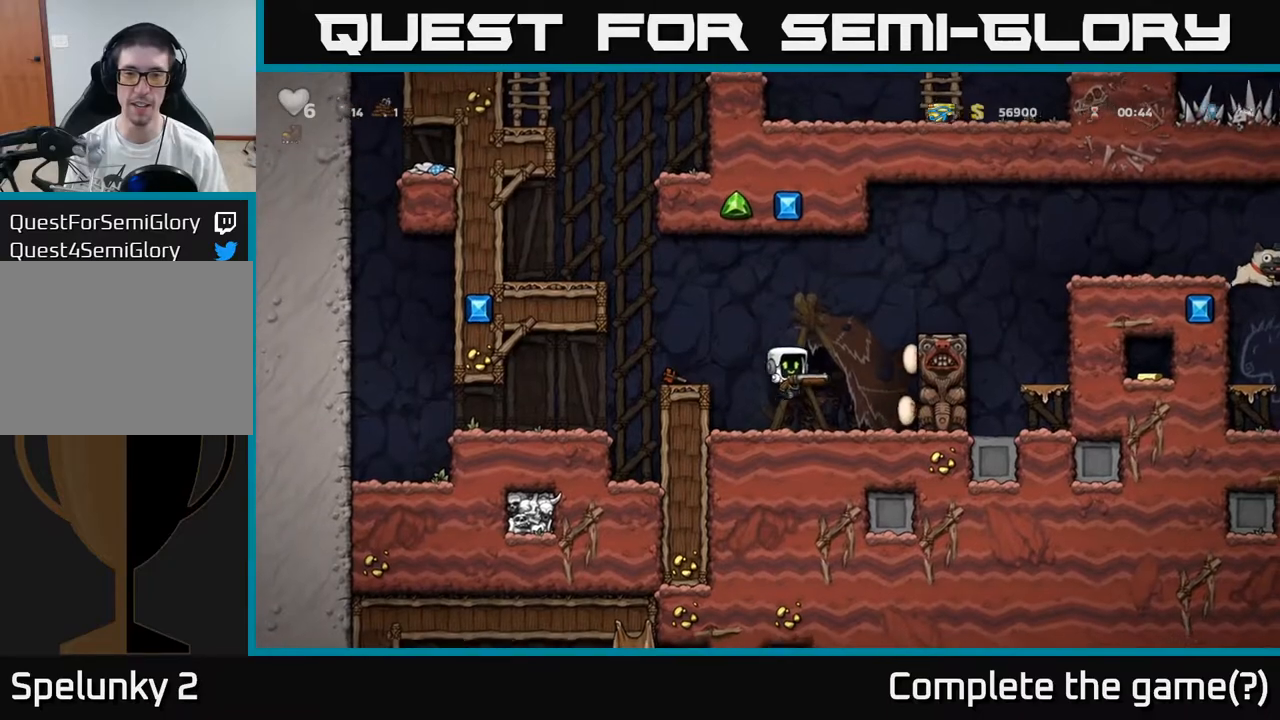
{"dt_ms": 500, "buttons": [], "left_stick": "right", "events": [[100, "left_stick", "right"], [200, "A", "down"], [383, "A", "up"]]}